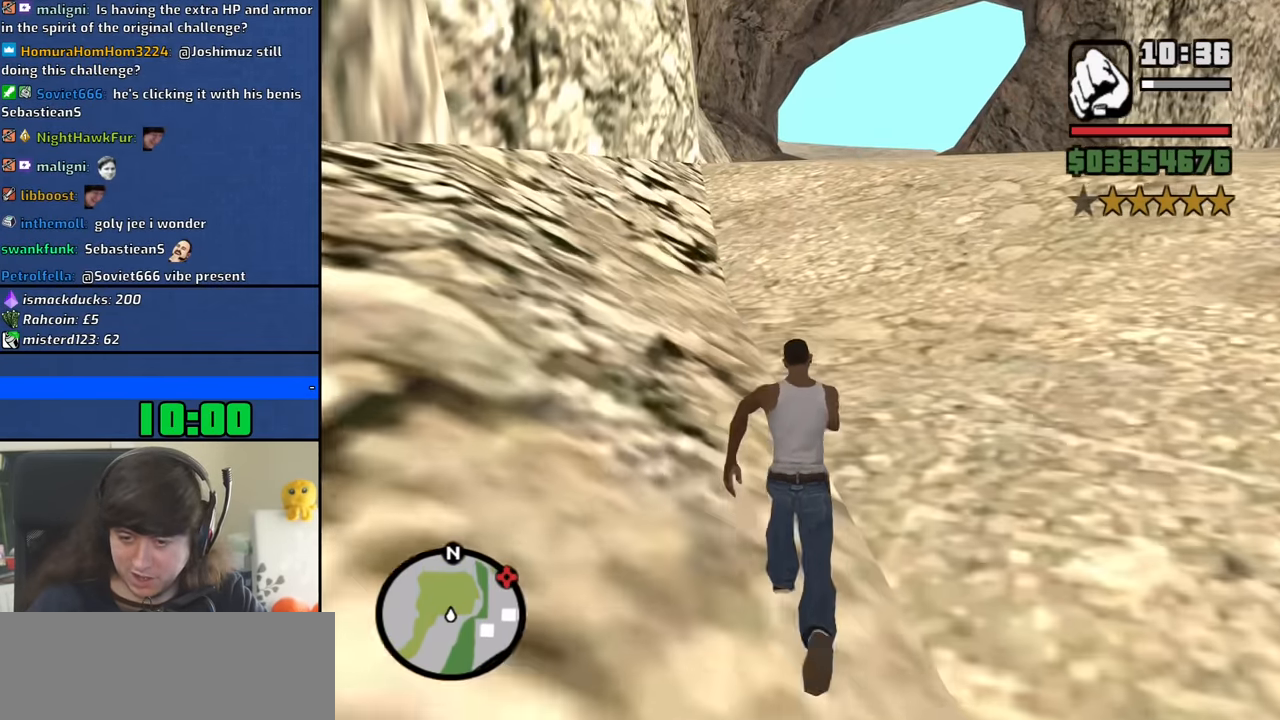
Gameplay with keyboard and mouse; each line is a JSON object with the keys and mouse buttons held at the frame after it. "events" lists presses ("down") and releases ("up") of "1", "2", "3", "4", "5", "6", "8", "a", "alt", "b", "c", "ctrl", "d", "down", "e", "escape", "f", "f1", "f2", "f3", "g", "h", "left", "n", "num2", "q", "r", "right", "s", "shift", "space", "t", "tab", "up", "v", "w", "x", "y", "z", "mouse_left", "mouse_middle", "mouse_right", "mouse_wheel_up" and "mouse_wheel_down" between this image and that frame as [ms after this image, input, new state], when the widget could be followed in between. "mouse_left", "mouse_middle", "mouse_right", "mouse_wheel_up", "mouse_wheel_down" = the "left", "middle", "right", "wheel_up", "wheel_down" buttons of the "mouse" list. No other keys are recorded. Mouse movement is not recorded.
{"keys": ["space", "w"], "mouse": [], "events": [[100, "space", "down"], [183, "space", "up"], [283, "space", "down"], [383, "space", "up"], [467, "space", "down"]]}
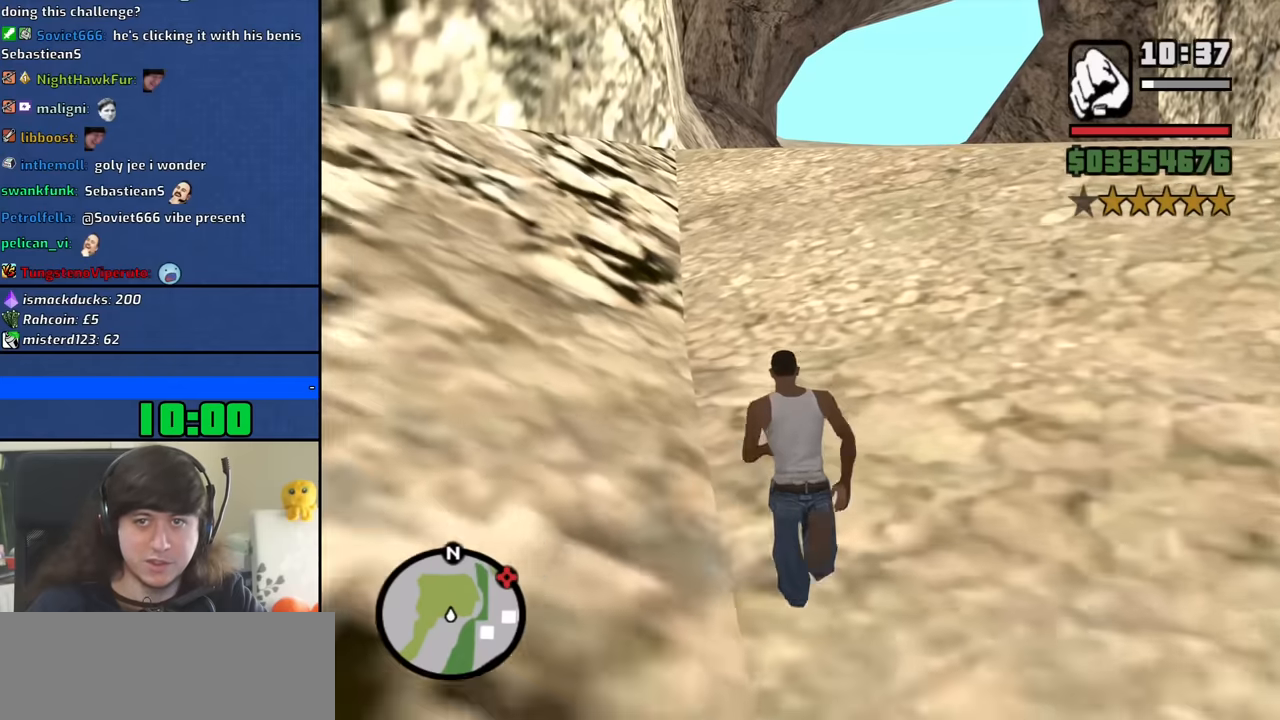
{"keys": ["w"], "mouse": [], "events": [[67, "space", "up"], [167, "space", "down"], [250, "space", "up"], [350, "space", "down"], [433, "space", "up"]]}
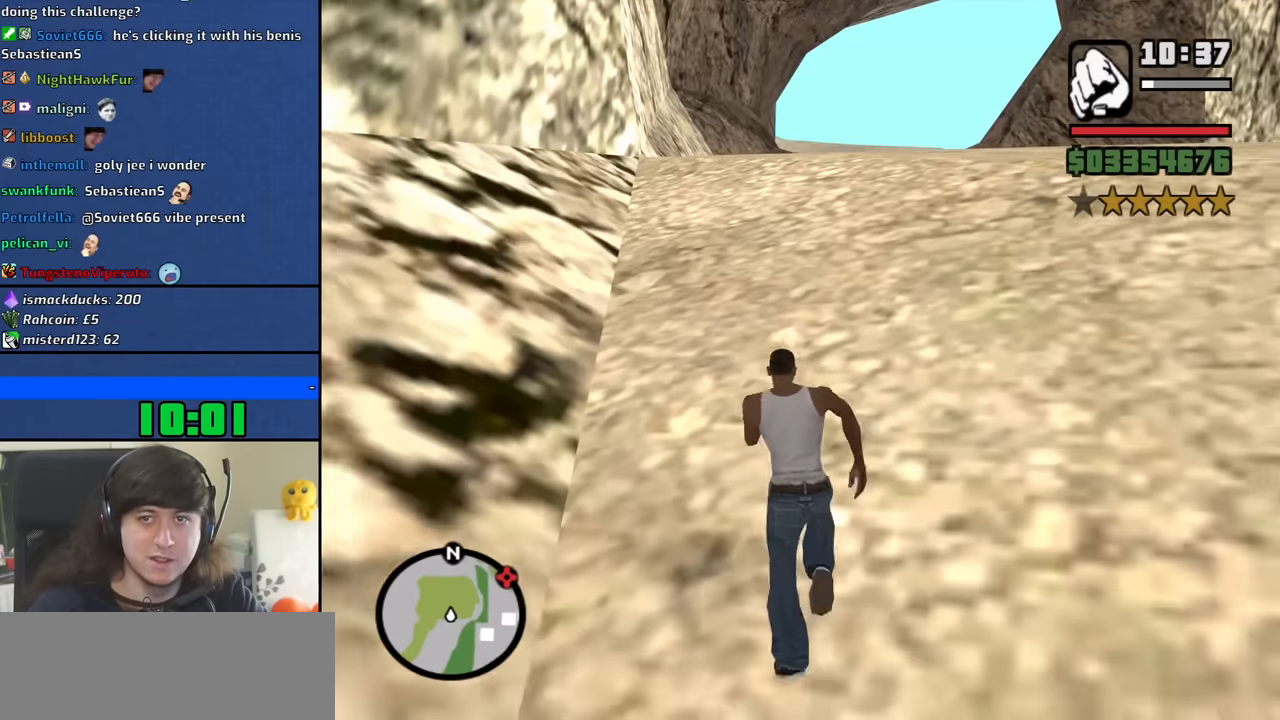
{"keys": ["w"], "mouse": [], "events": [[33, "space", "down"], [133, "space", "up"], [217, "space", "down"], [317, "space", "up"], [417, "space", "down"], [500, "space", "up"]]}
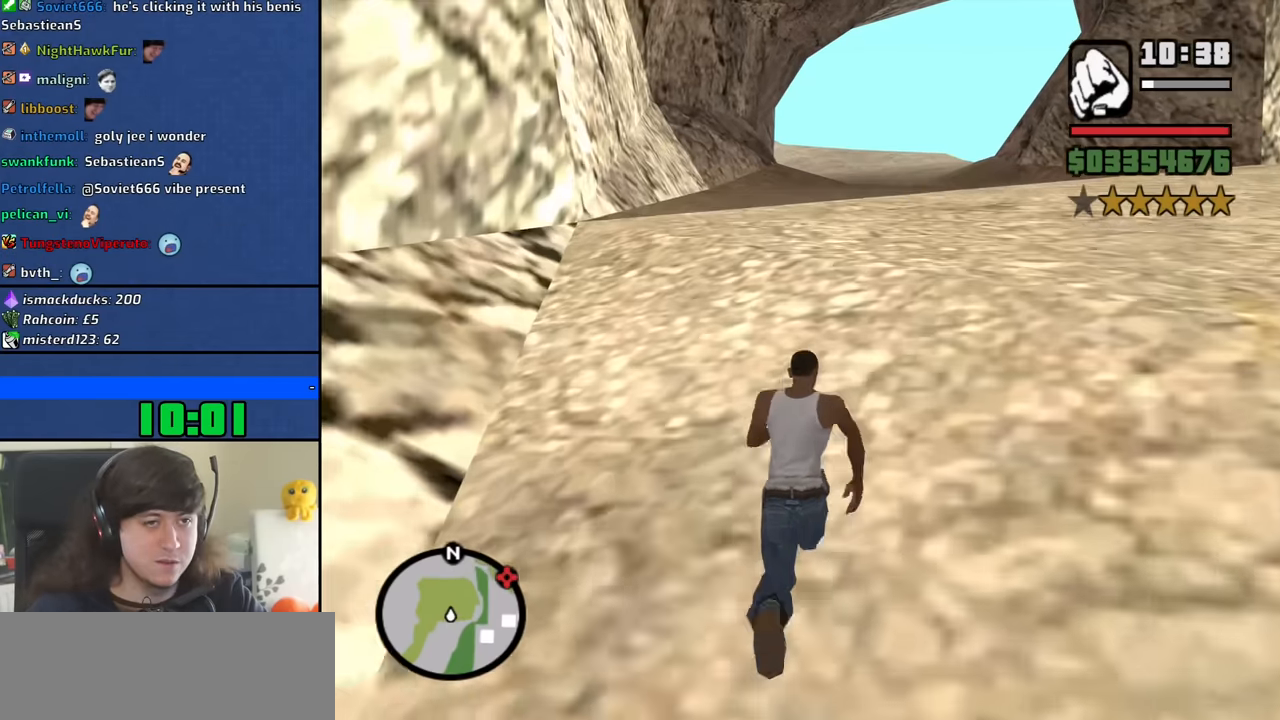
{"keys": ["space", "w"], "mouse": [], "events": [[100, "space", "down"], [200, "space", "up"], [283, "space", "down"], [383, "space", "up"], [467, "space", "down"]]}
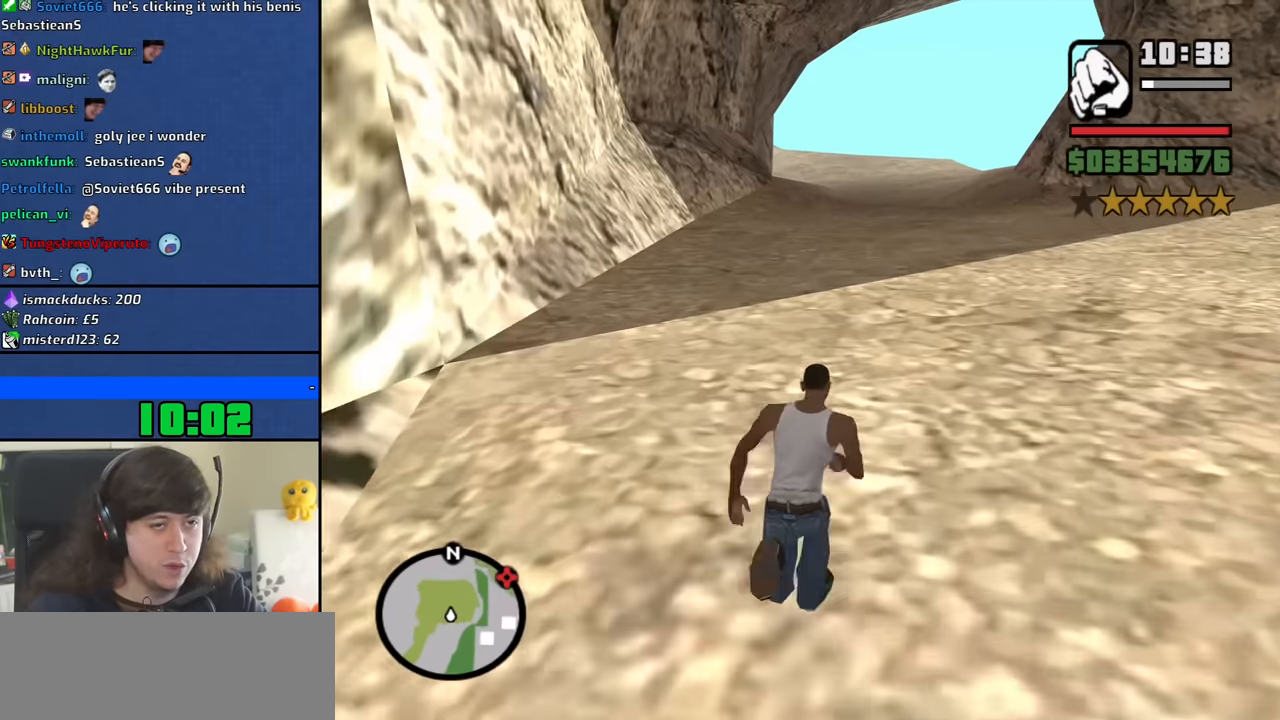
{"keys": ["w"], "mouse": [], "events": [[67, "space", "up"], [167, "space", "down"], [250, "space", "up"], [350, "space", "down"], [433, "space", "up"]]}
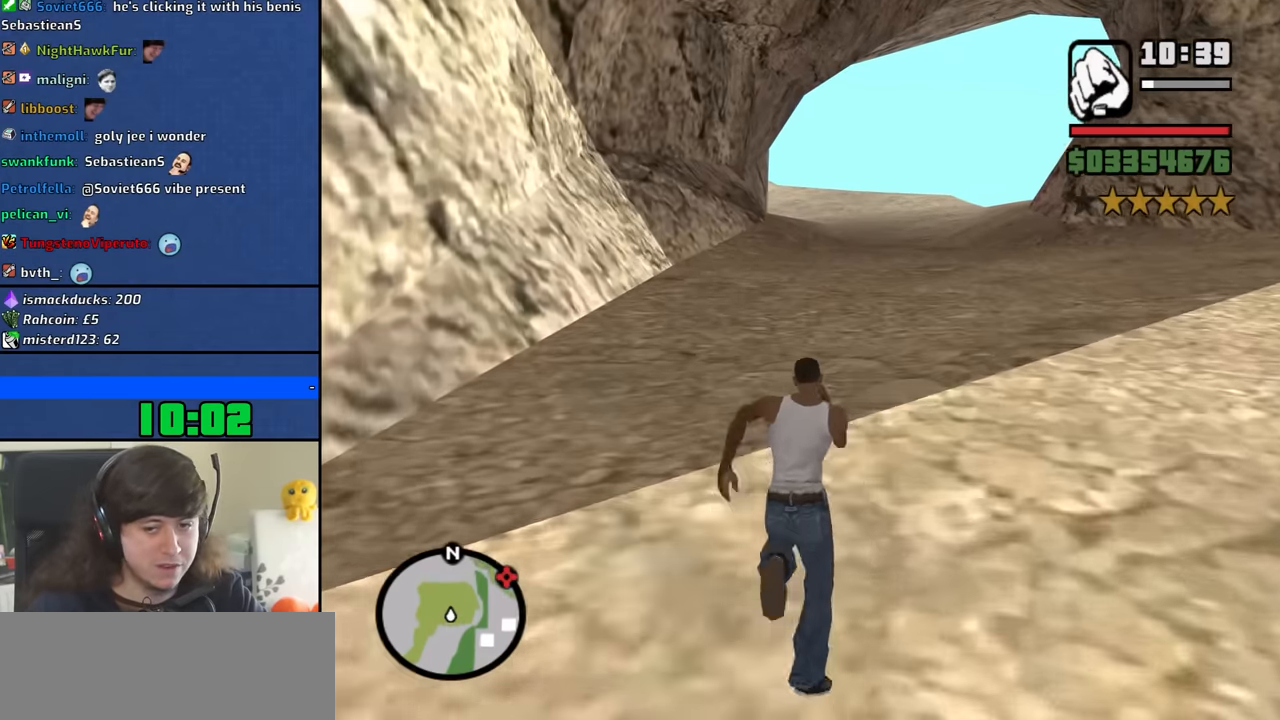
{"keys": ["w"], "mouse": [], "events": [[33, "space", "down"], [133, "space", "up"], [217, "space", "down"], [317, "space", "up"], [417, "space", "down"], [500, "space", "up"]]}
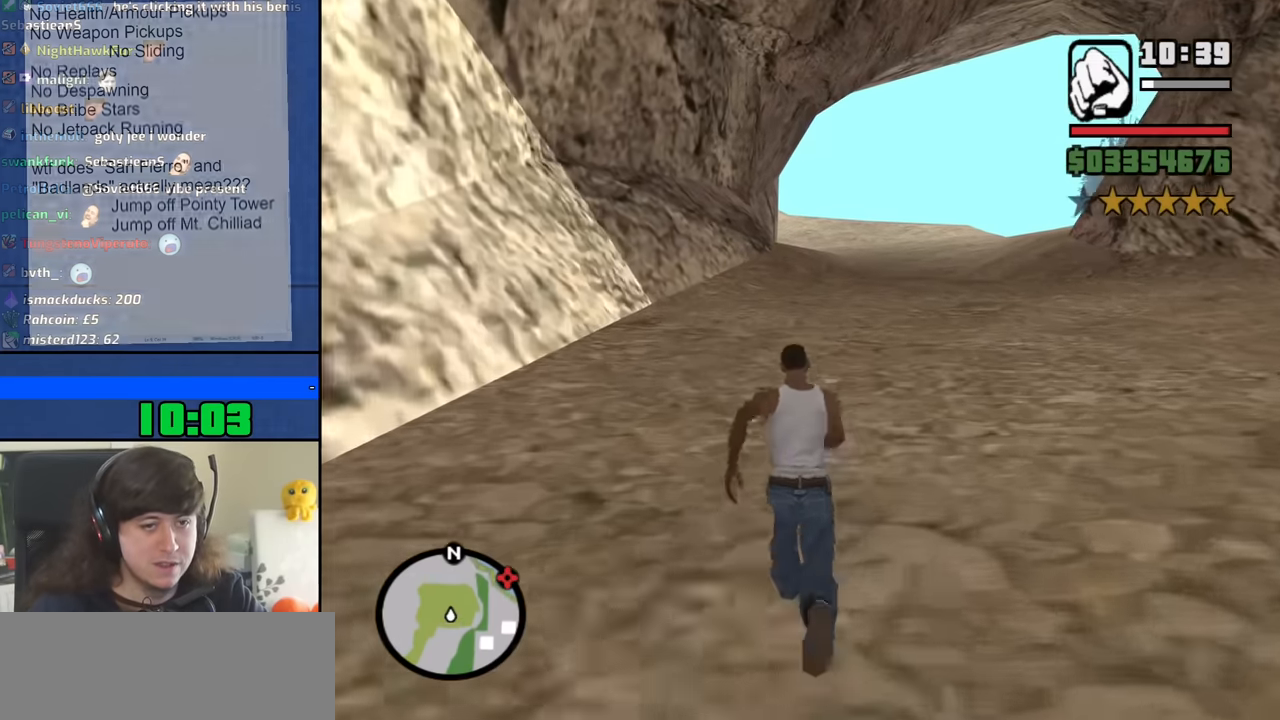
{"keys": ["space", "w"], "mouse": [], "events": [[100, "space", "down"], [183, "space", "up"], [283, "space", "down"], [383, "space", "up"], [467, "space", "down"]]}
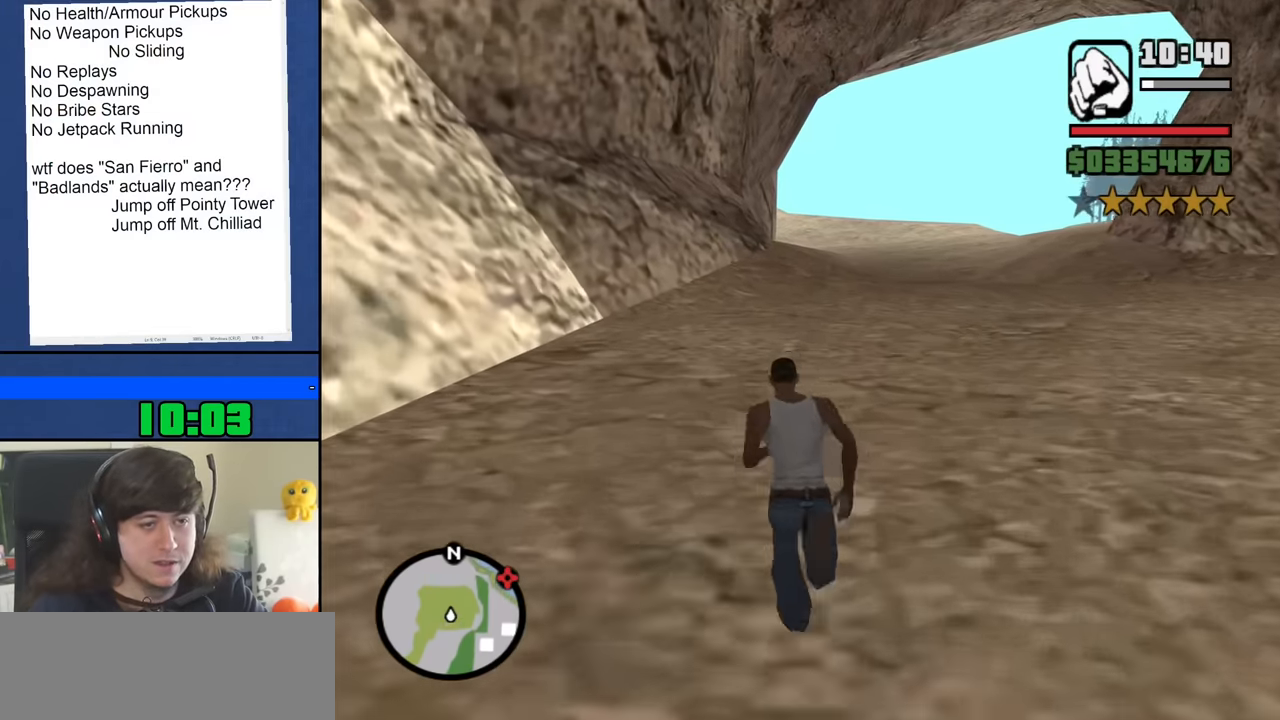
{"keys": ["w"], "mouse": [], "events": [[67, "space", "up"], [167, "space", "down"], [250, "space", "up"], [350, "space", "down"], [433, "space", "up"]]}
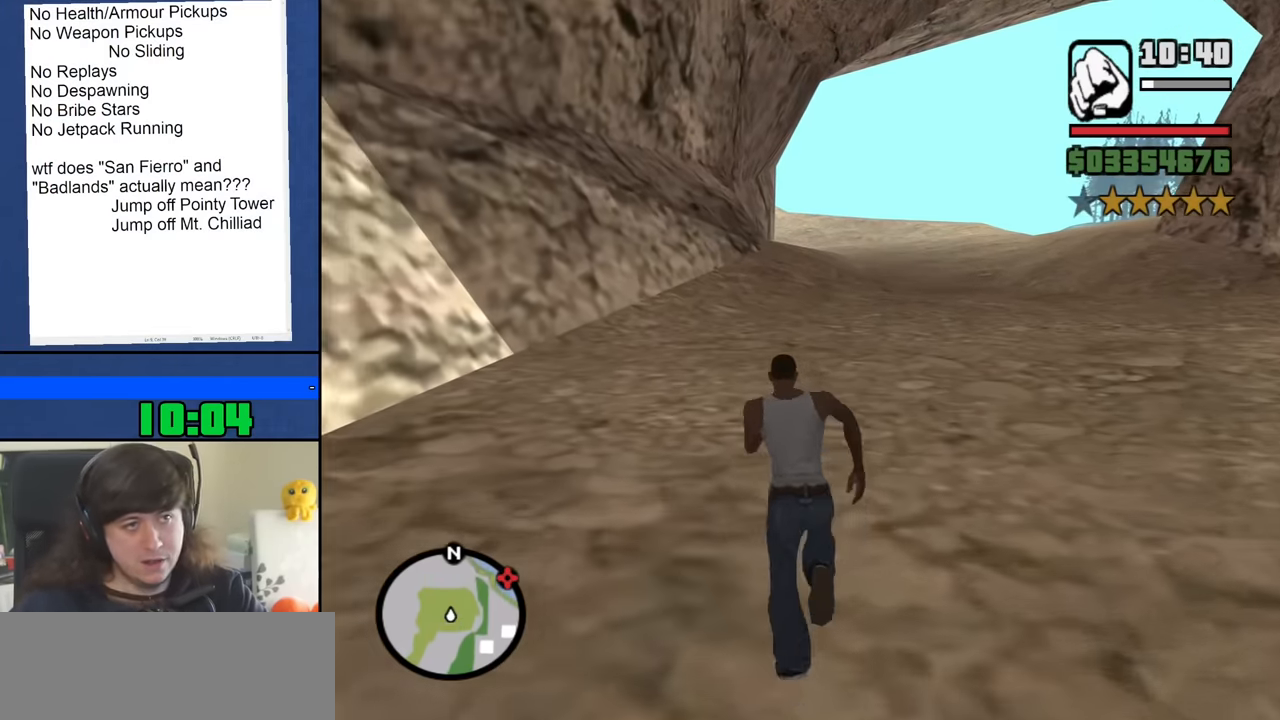
{"keys": ["w"], "mouse": [], "events": [[33, "space", "down"], [133, "space", "up"], [217, "space", "down"], [317, "space", "up"], [417, "space", "down"], [500, "space", "up"]]}
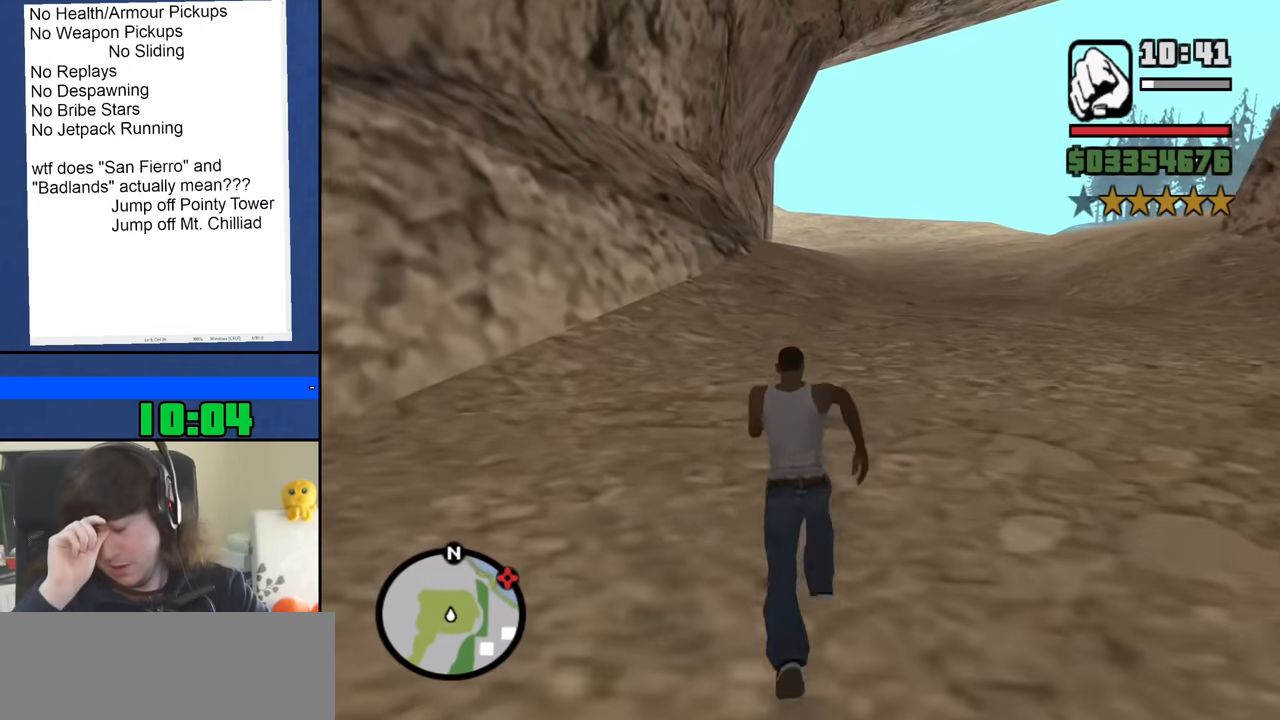
{"keys": ["space", "w"], "mouse": [], "events": [[100, "space", "down"], [183, "space", "up"], [283, "space", "down"], [383, "space", "up"], [467, "space", "down"]]}
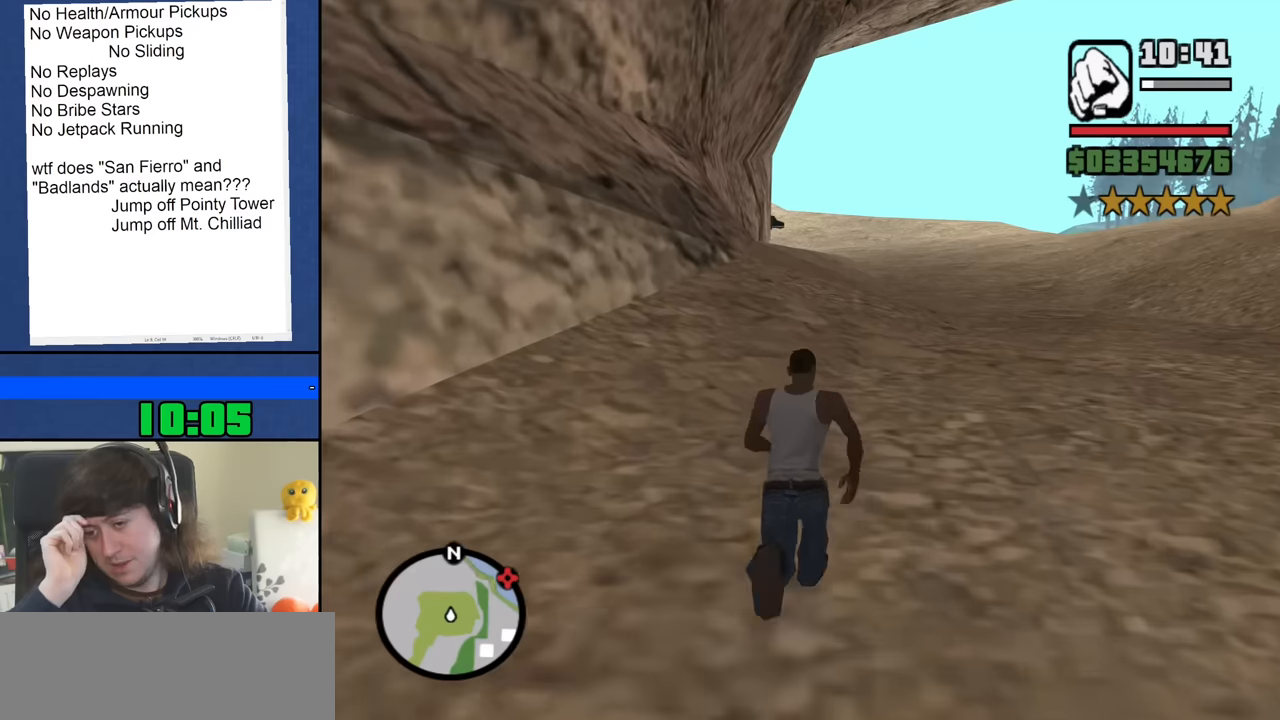
{"keys": ["w"], "mouse": [], "events": [[83, "space", "up"], [183, "space", "down"], [266, "space", "up"], [366, "space", "down"], [450, "space", "up"]]}
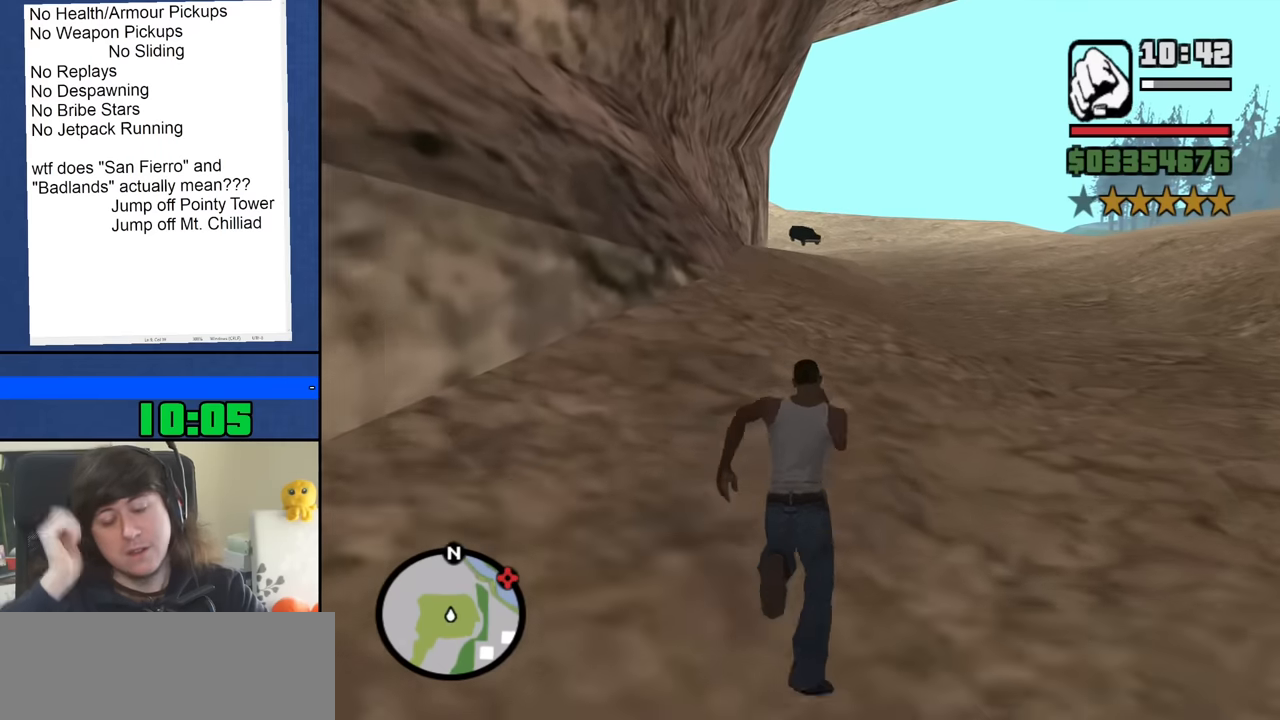
{"keys": ["space", "w"], "mouse": [], "events": [[50, "space", "down"], [150, "space", "up"], [233, "space", "down"], [333, "space", "up"], [433, "space", "down"]]}
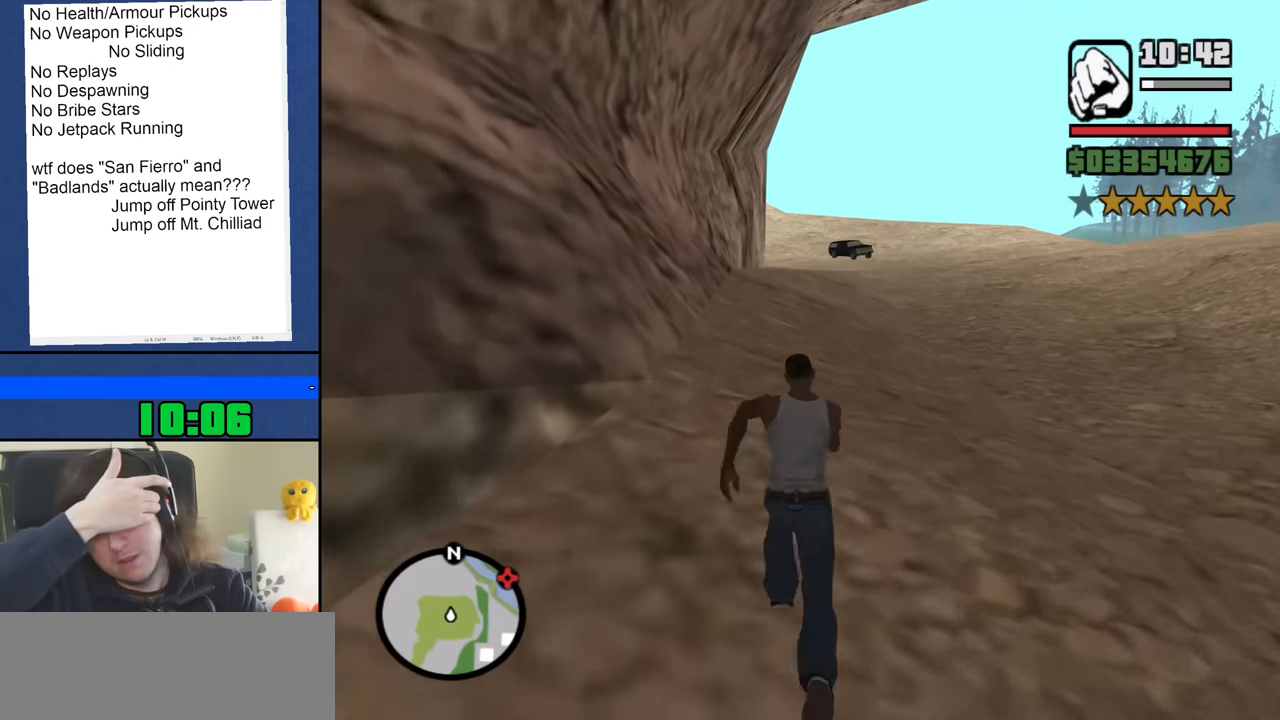
{"keys": ["space", "w"], "mouse": [], "events": [[16, "space", "up"], [116, "space", "down"], [200, "space", "up"], [300, "space", "down"], [400, "space", "up"], [483, "space", "down"]]}
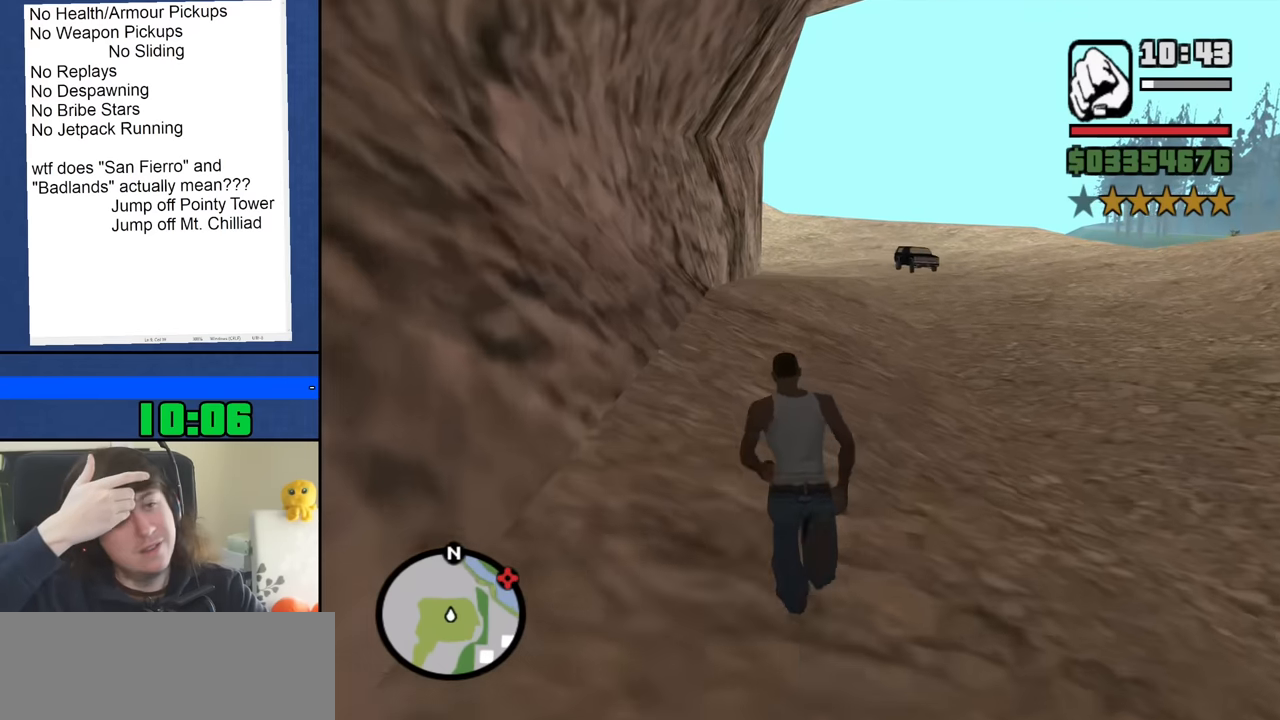
{"keys": ["w"], "mouse": [], "events": [[83, "space", "up"], [183, "space", "down"], [266, "space", "up"], [366, "space", "down"], [450, "space", "up"]]}
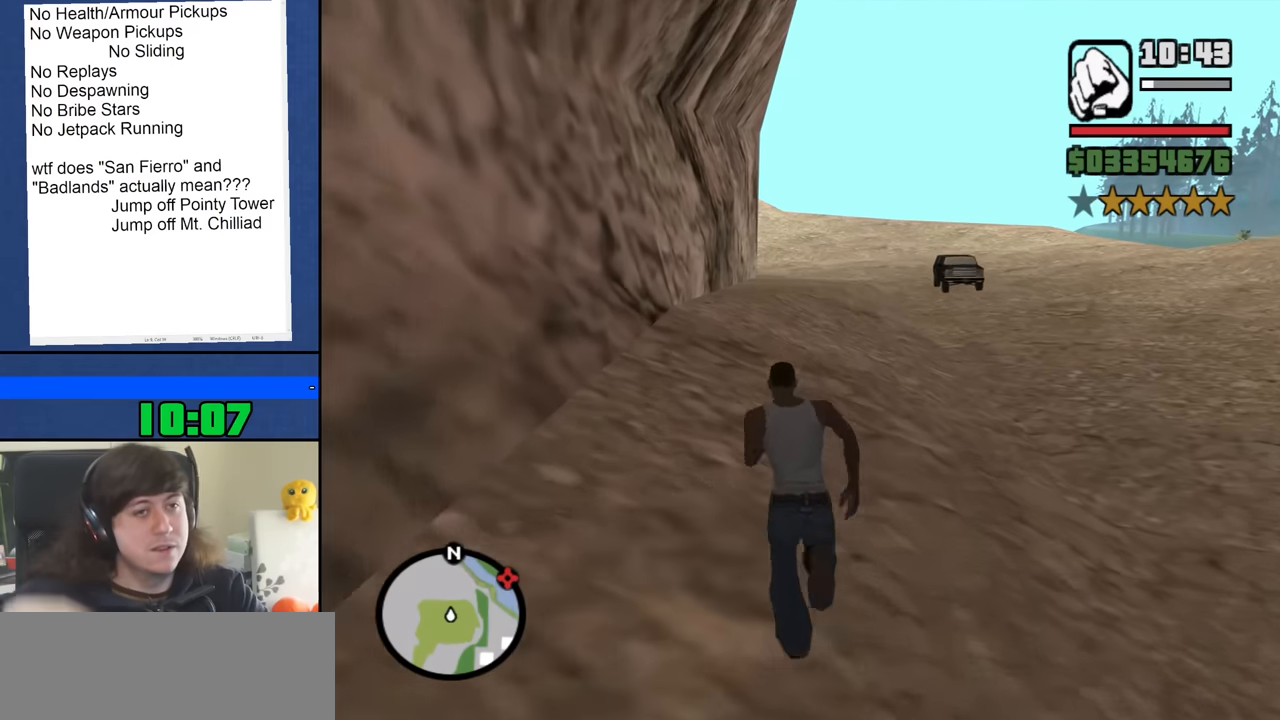
{"keys": ["space", "w"], "mouse": [], "events": [[50, "space", "down"], [150, "space", "up"], [233, "space", "down"], [333, "space", "up"], [433, "space", "down"]]}
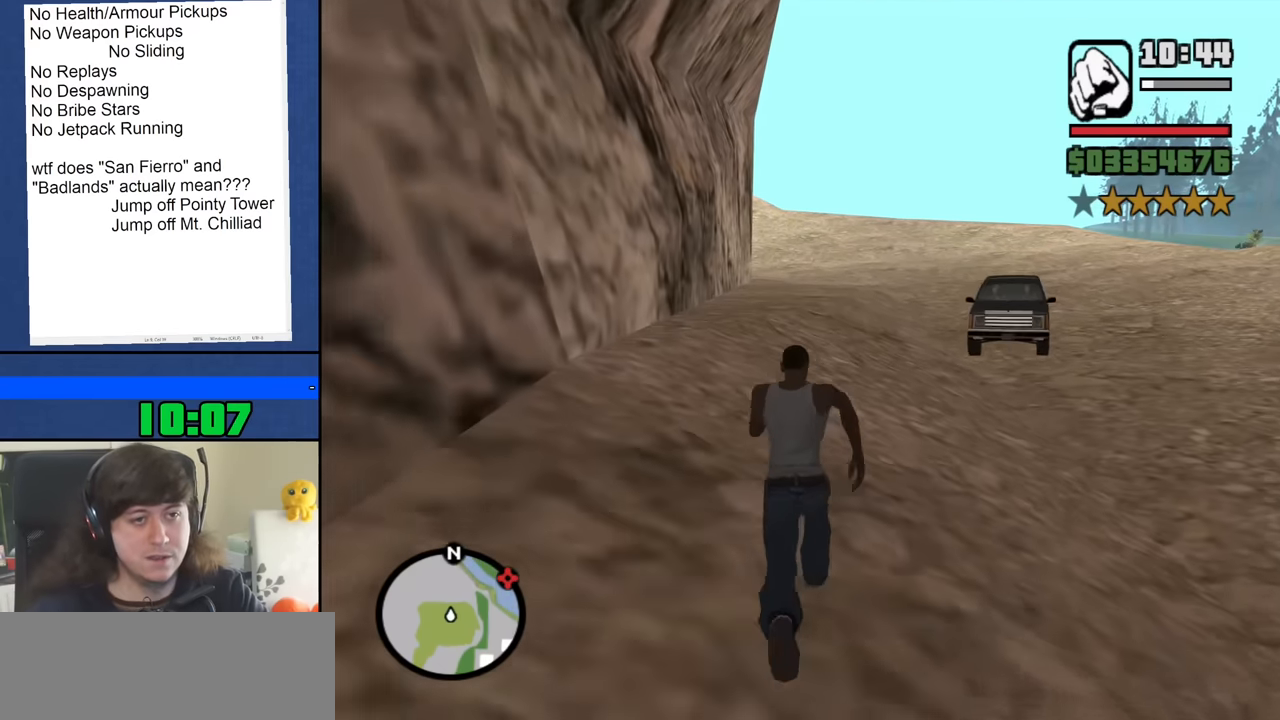
{"keys": ["space", "w"], "mouse": [], "events": [[16, "space", "up"], [116, "space", "down"], [200, "space", "up"], [300, "a", "down"], [300, "space", "down"], [400, "a", "up"], [400, "space", "up"], [483, "space", "down"]]}
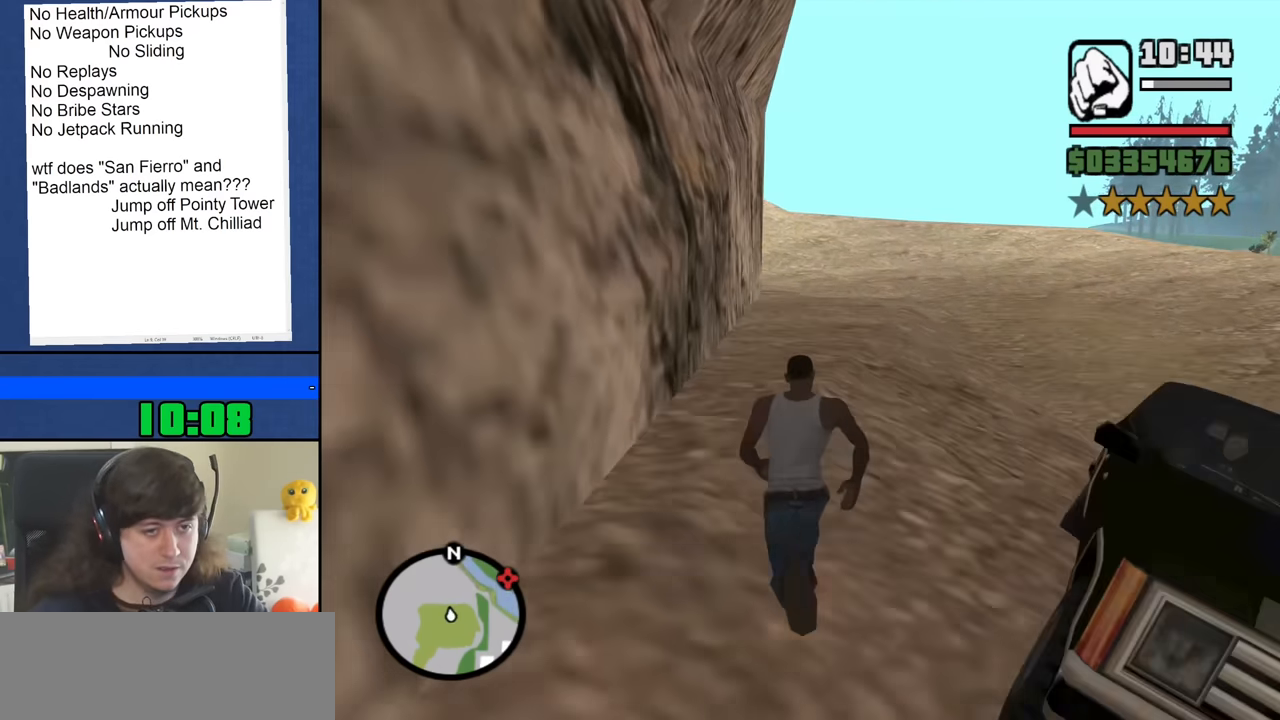
{"keys": ["w"], "mouse": [], "events": [[83, "space", "up"], [183, "space", "down"], [266, "space", "up"], [366, "space", "down"], [450, "space", "up"]]}
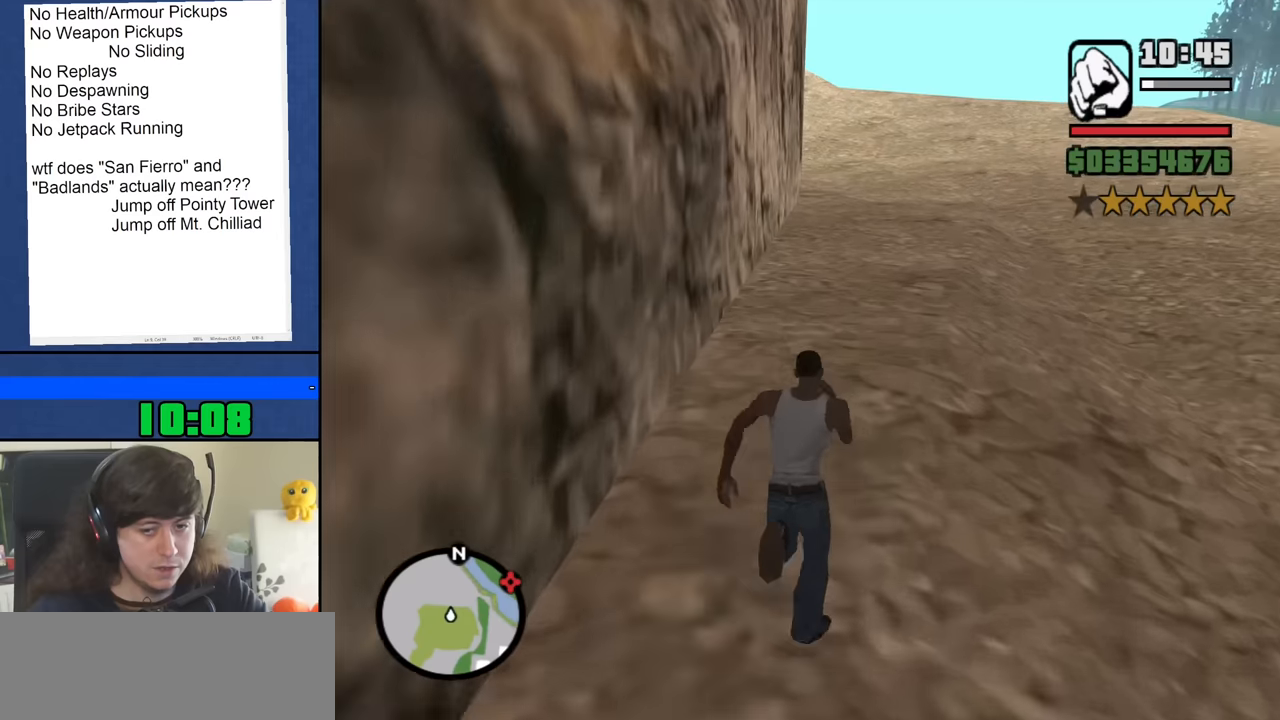
{"keys": ["space", "w"], "mouse": [], "events": [[50, "space", "down"], [150, "space", "up"], [233, "space", "down"], [333, "space", "up"], [433, "space", "down"]]}
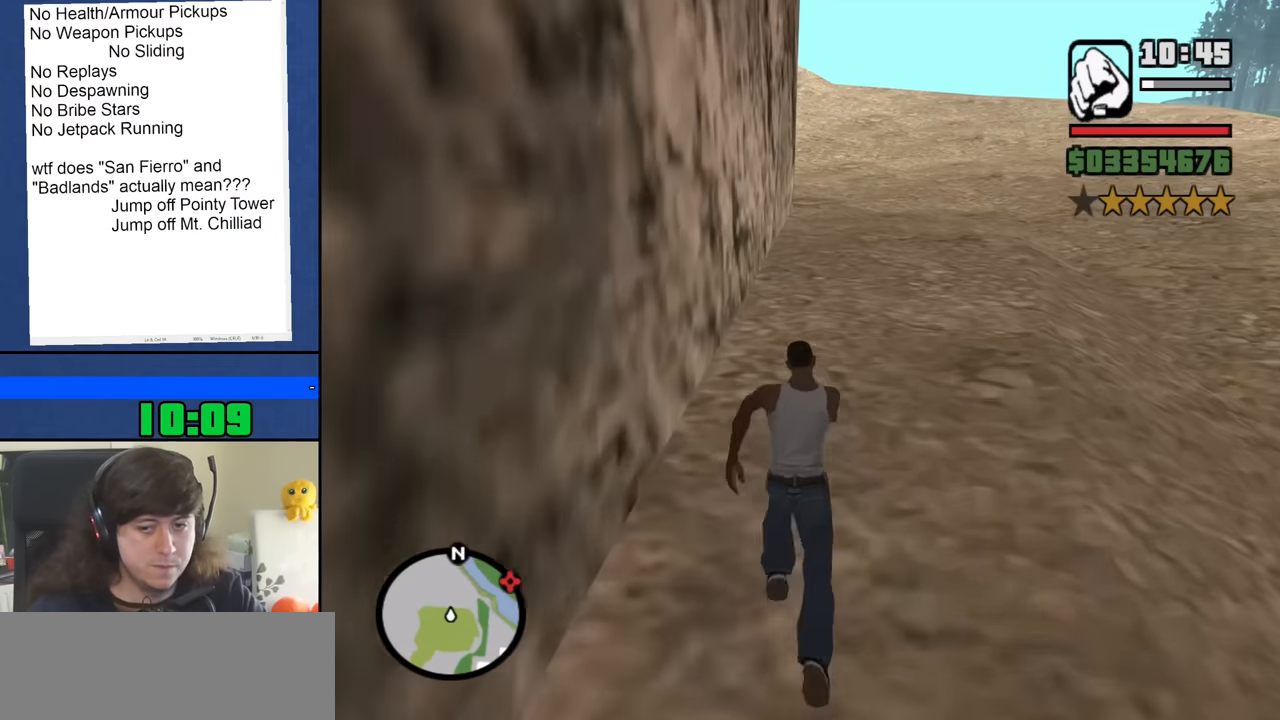
{"keys": ["space", "w"], "mouse": [], "events": [[16, "space", "up"], [116, "space", "down"], [200, "space", "up"], [300, "space", "down"], [400, "space", "up"], [483, "space", "down"]]}
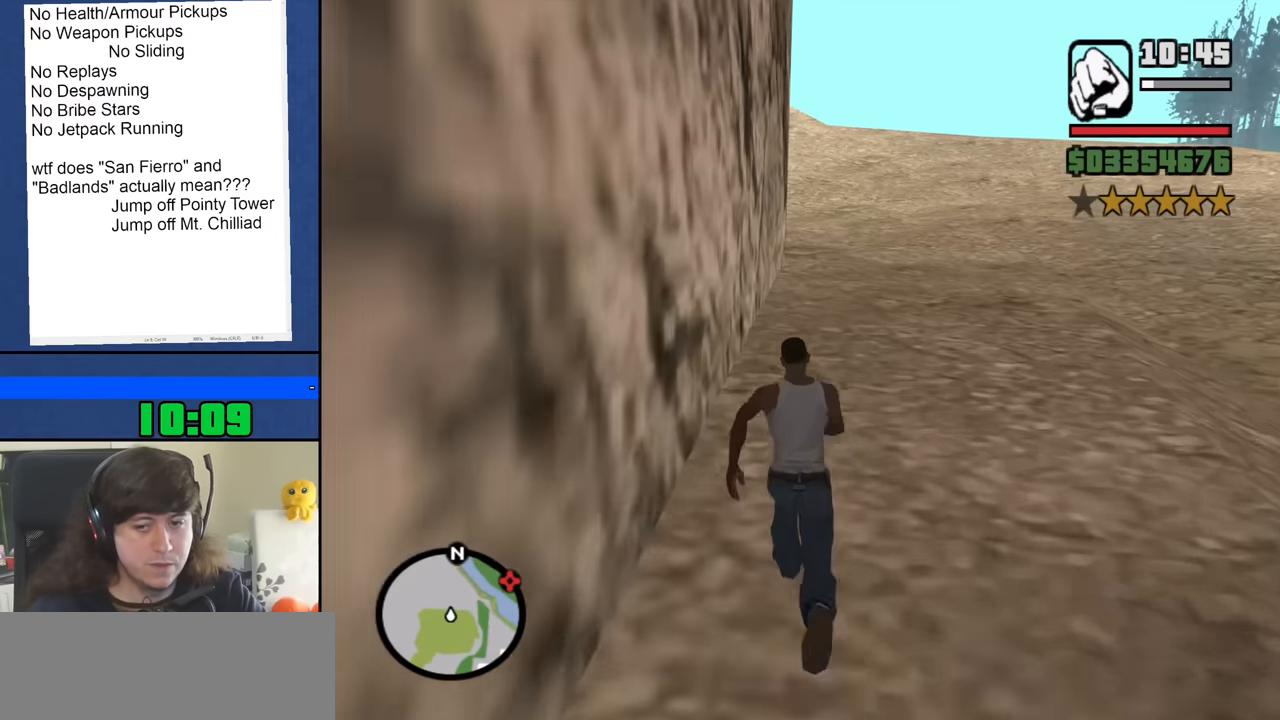
{"keys": ["w"], "mouse": [], "events": [[83, "space", "up"], [183, "space", "down"], [266, "space", "up"], [366, "space", "down"], [450, "space", "up"]]}
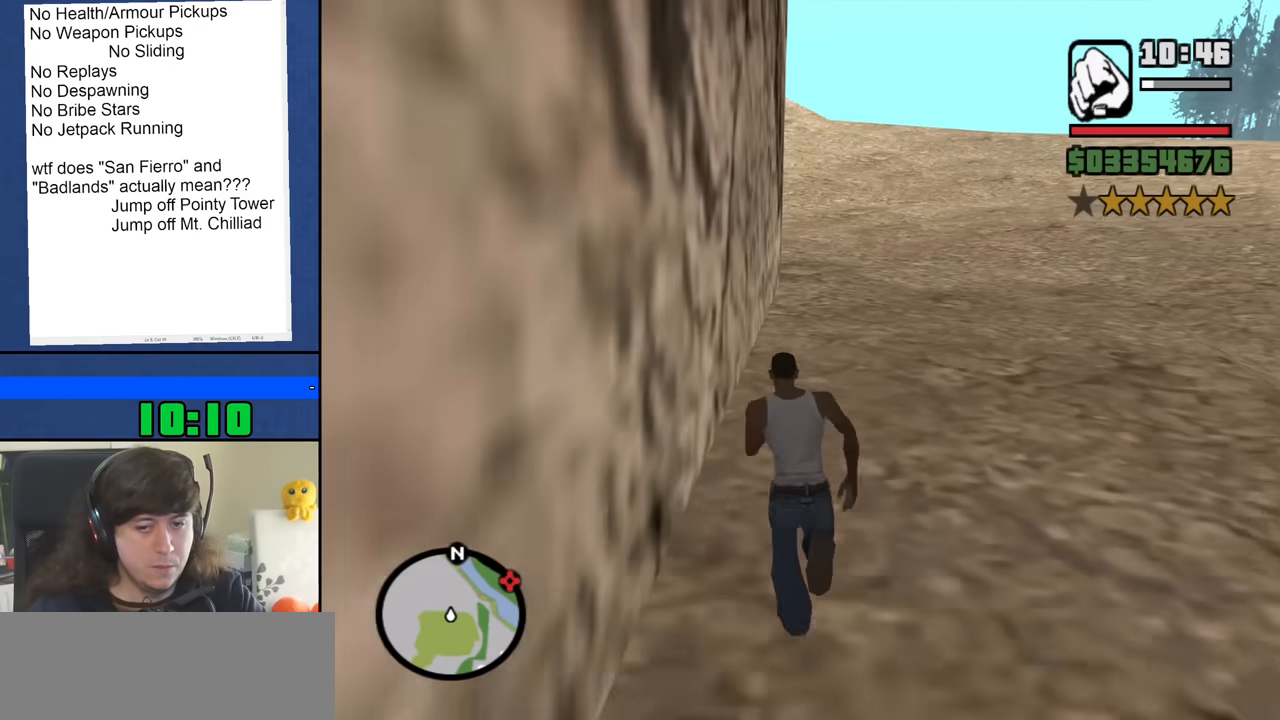
{"keys": ["space", "w"], "mouse": [], "events": [[50, "space", "down"], [150, "space", "up"], [233, "space", "down"], [333, "space", "up"], [433, "space", "down"]]}
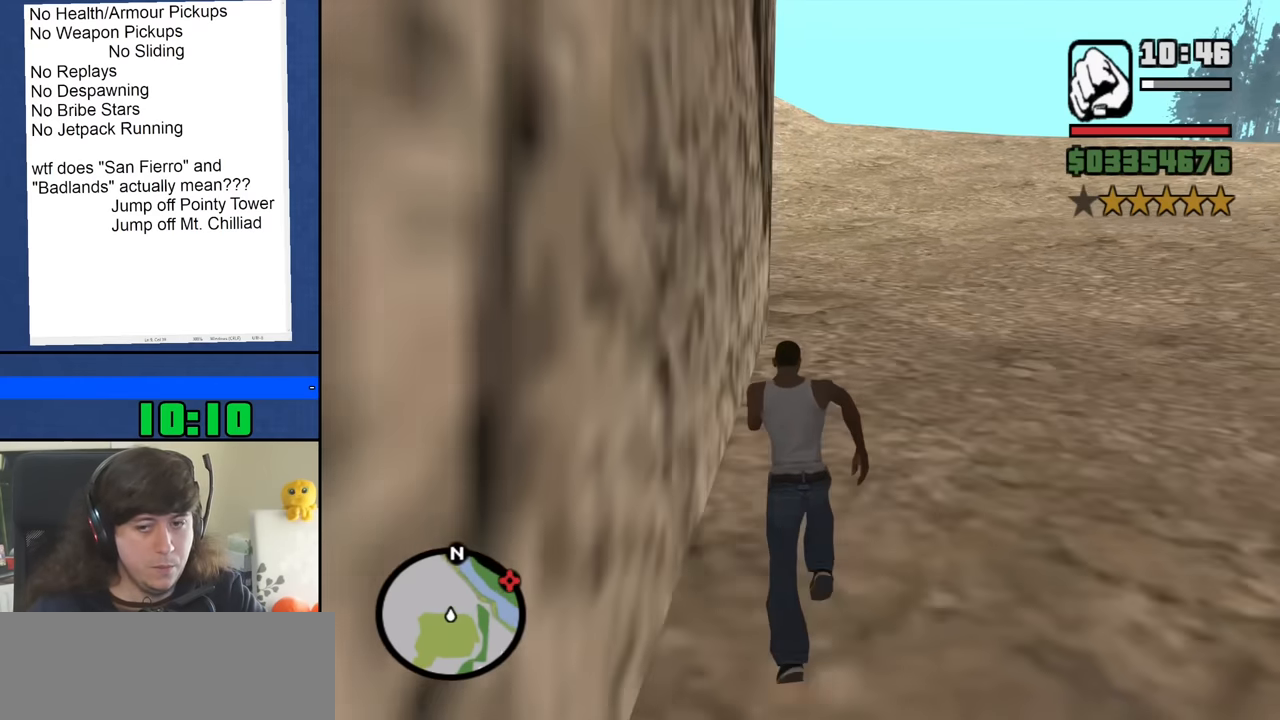
{"keys": ["space", "w"], "mouse": [], "events": [[16, "space", "up"], [116, "space", "down"], [200, "space", "up"], [300, "space", "down"], [400, "space", "up"], [483, "space", "down"]]}
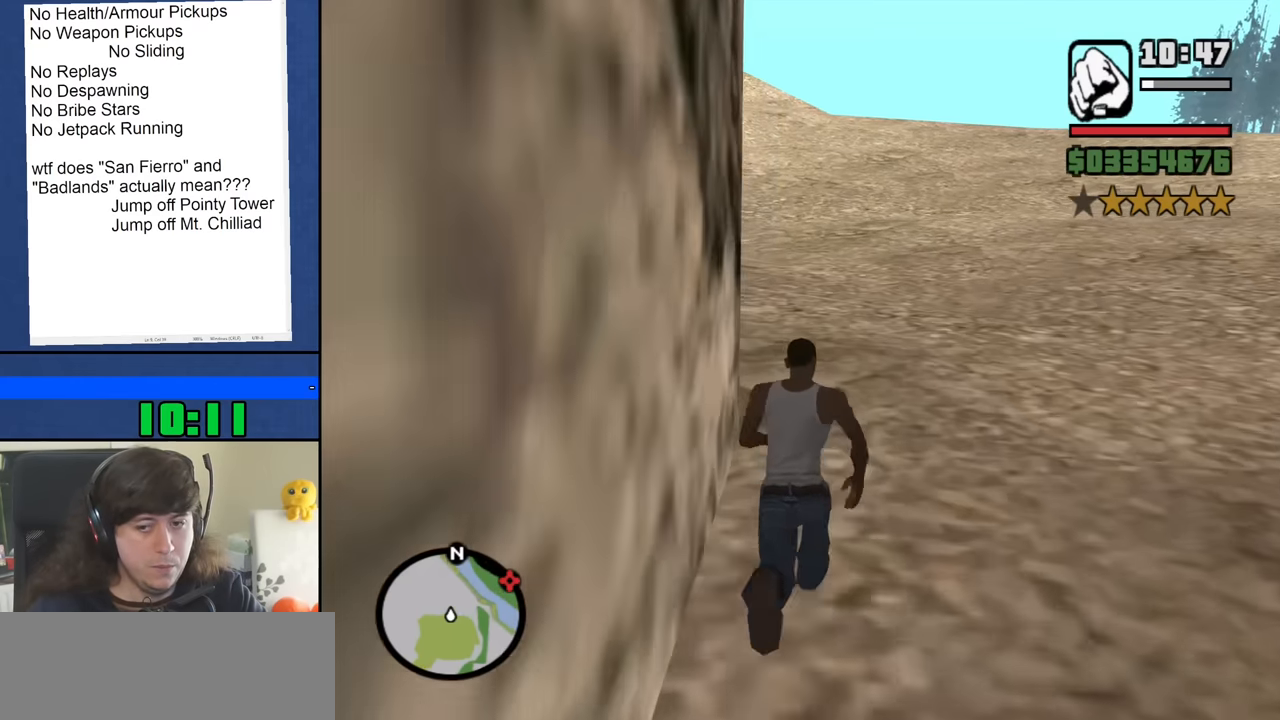
{"keys": ["w"], "mouse": [], "events": [[83, "space", "up"], [183, "space", "down"], [266, "space", "up"], [366, "space", "down"], [450, "space", "up"]]}
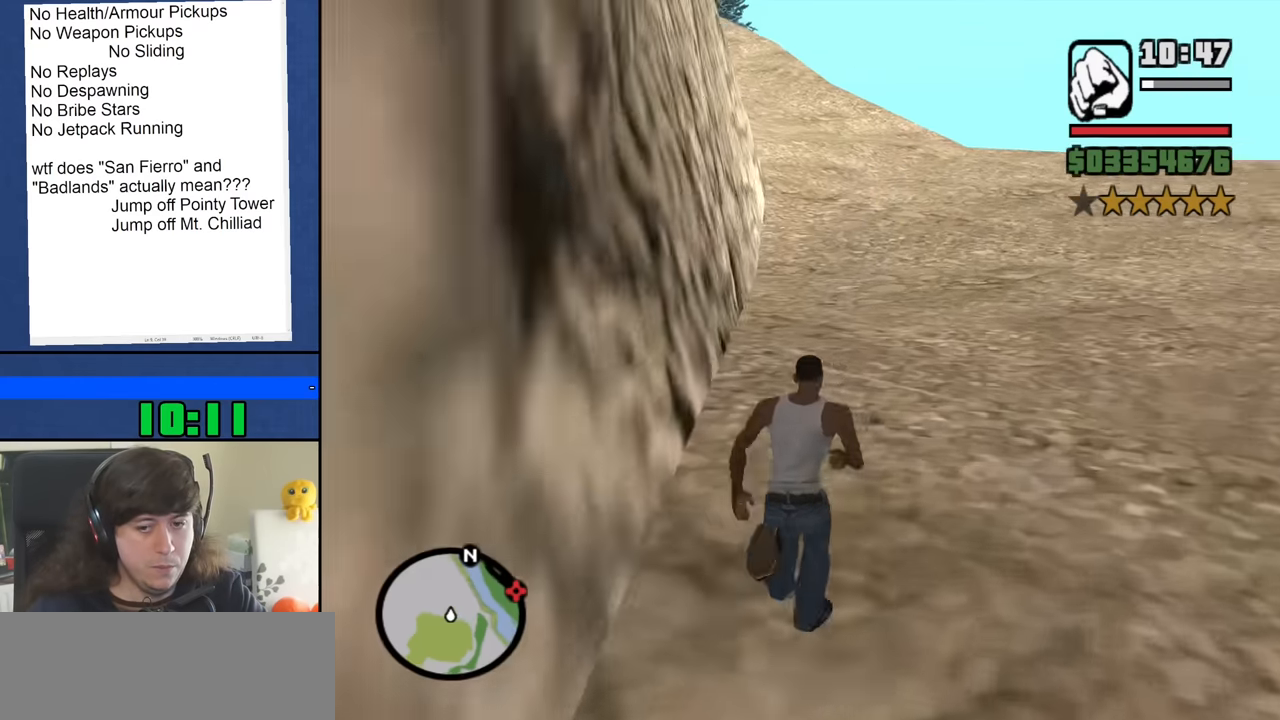
{"keys": ["space", "w"], "mouse": [], "events": [[50, "space", "down"], [150, "space", "up"], [233, "space", "down"], [333, "space", "up"], [433, "space", "down"]]}
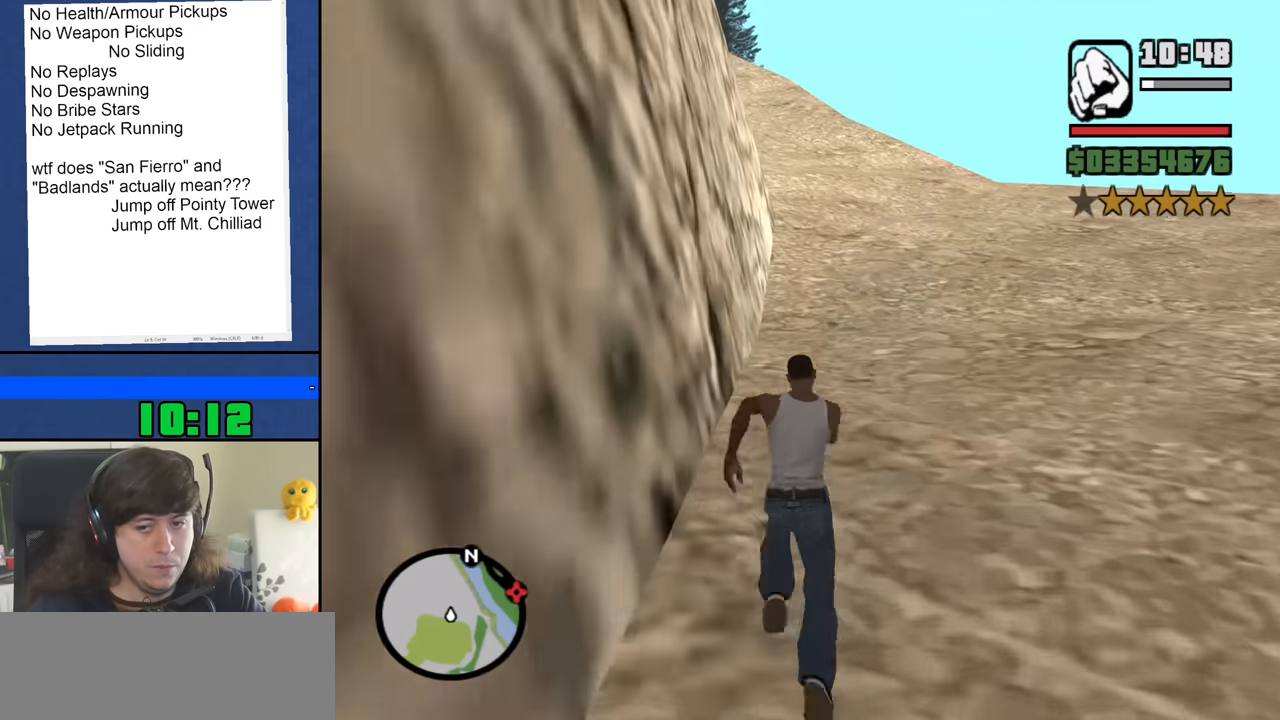
{"keys": ["space", "w"], "mouse": [], "events": [[16, "space", "up"], [116, "space", "down"], [200, "space", "up"], [300, "space", "down"], [400, "space", "up"], [483, "space", "down"]]}
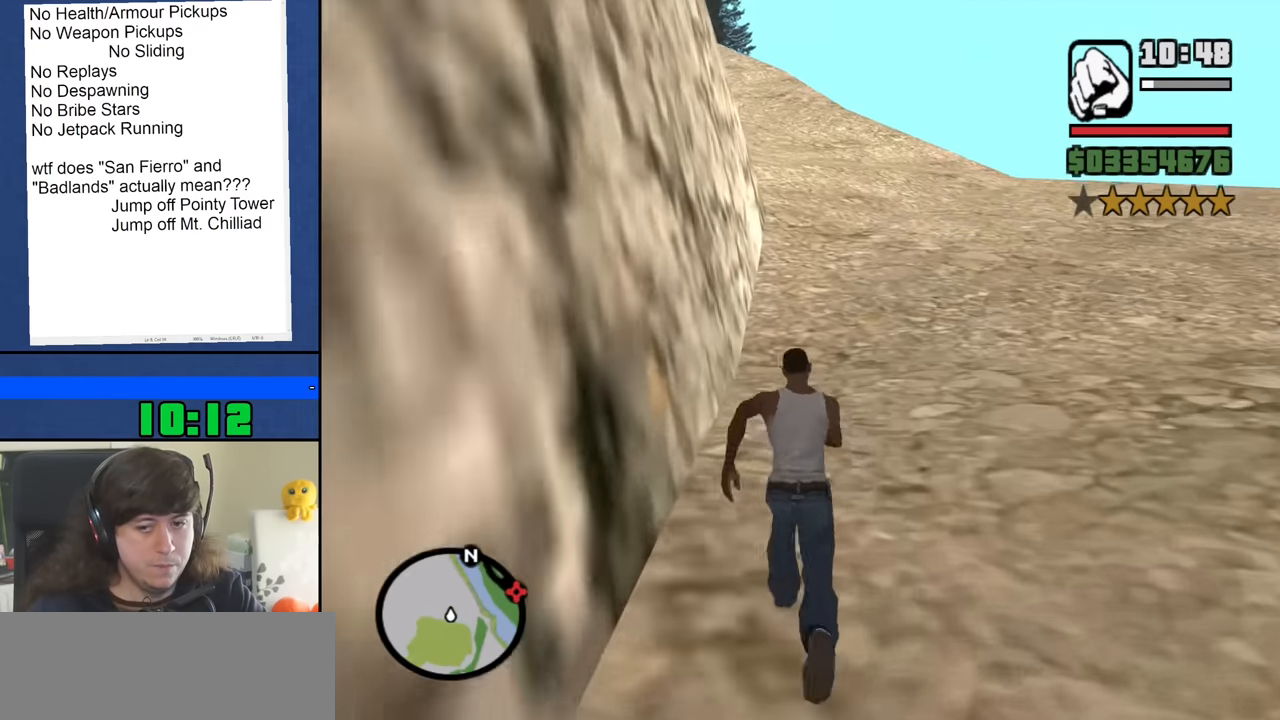
{"keys": ["w"], "mouse": [], "events": [[83, "space", "up"], [183, "space", "down"], [266, "space", "up"], [366, "space", "down"], [450, "space", "up"]]}
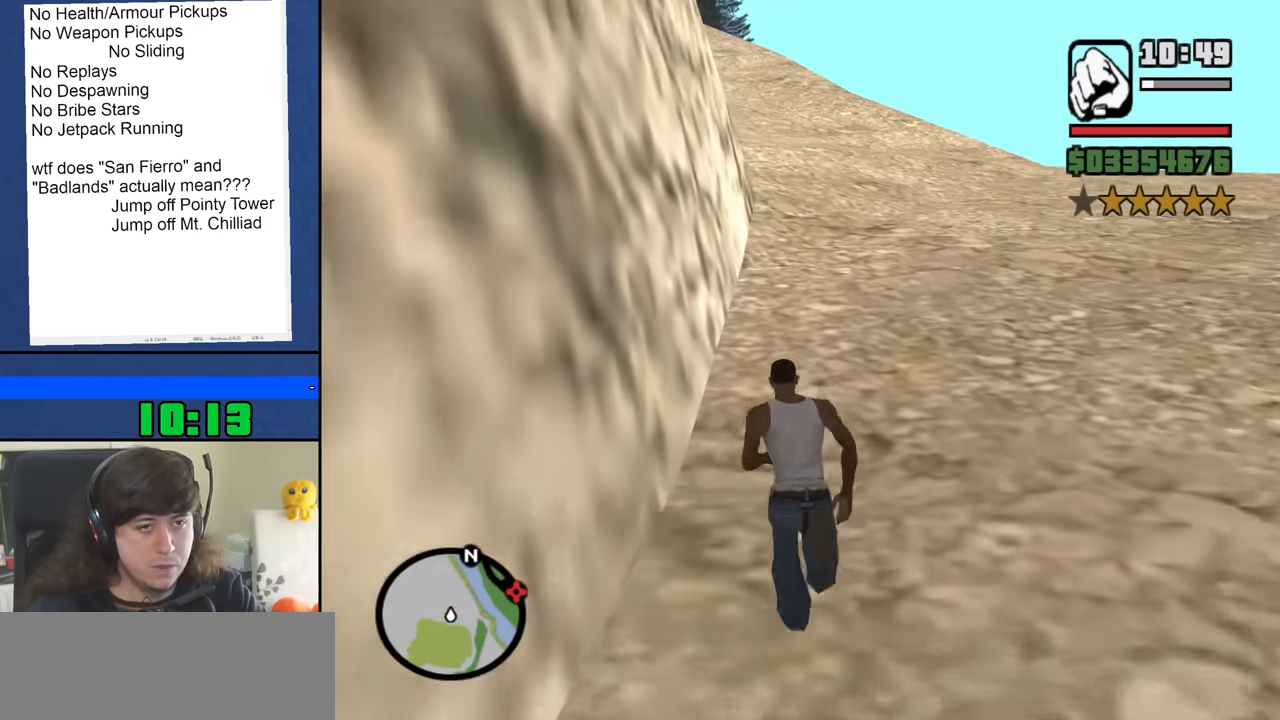
{"keys": ["space", "w"], "mouse": [], "events": [[50, "space", "down"], [150, "space", "up"], [233, "space", "down"], [333, "space", "up"], [433, "space", "down"]]}